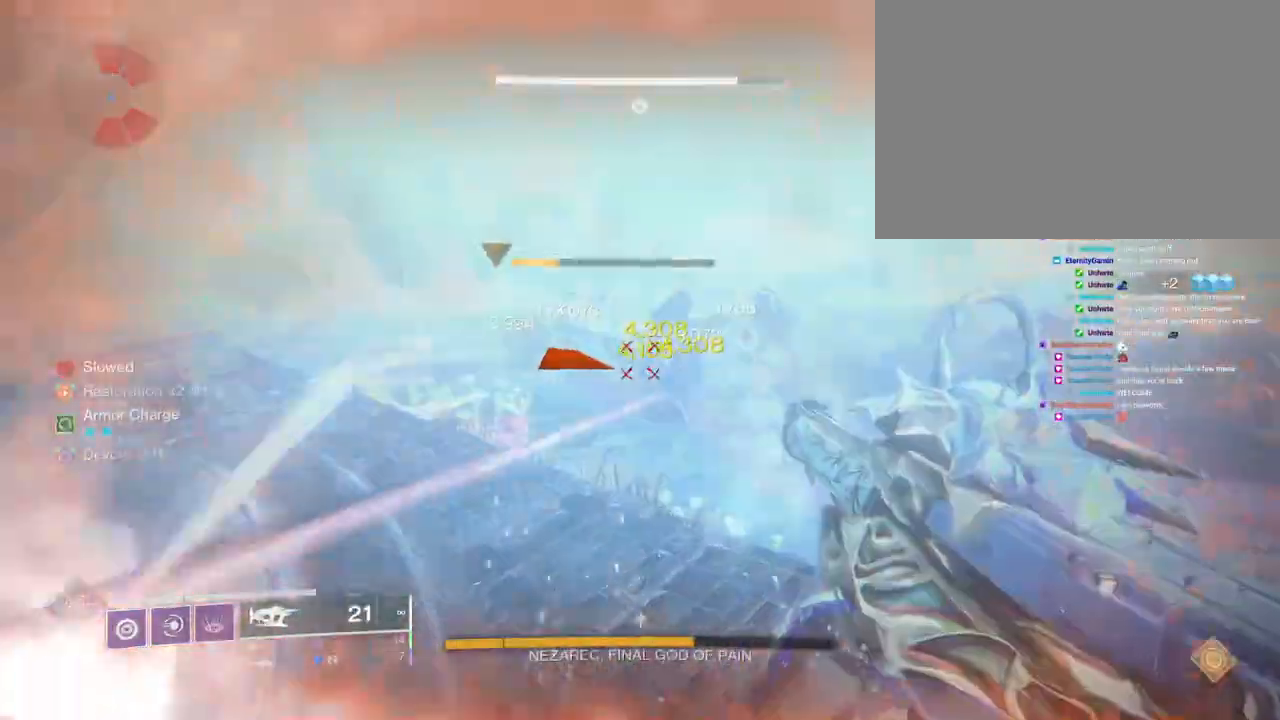
Gameplay with keyboard and mouse; each line is a JSON object with the keys and mouse buttons held at the frame after it. "events" lists presses ("down") and releases ("up") of "1", "2", "3", "4", "5", "a", "alt", "b", "c", "ctrl", "d", "e", "f", "g", "q", "r", "s", "shift", "space", "t", "tab", "v", "w", "x", "z", "mouse_left", "mouse_wheel", "mouse_right", "mouse_mb4" and "mouse_mb5" between this image and that frame as [ms after this image, input, new state], when the widget could be followed in between. "mouse_left", "mouse_wheel", "mouse_right", "mouse_mb4", "mouse_mb5" = the "left", "wheel", "right", "mb4", "mb5" buttons of the "mouse" list. No other keys are recorded. "wheel" means that the mouse wheel is clicked or scrolled. Not read: mouse_move.
{"keys": ["shift", "w"], "mouse": [], "events": [[133, "w", "down"], [183, "mouse_left", "up"], [300, "shift", "down"], [350, "d", "up"]]}
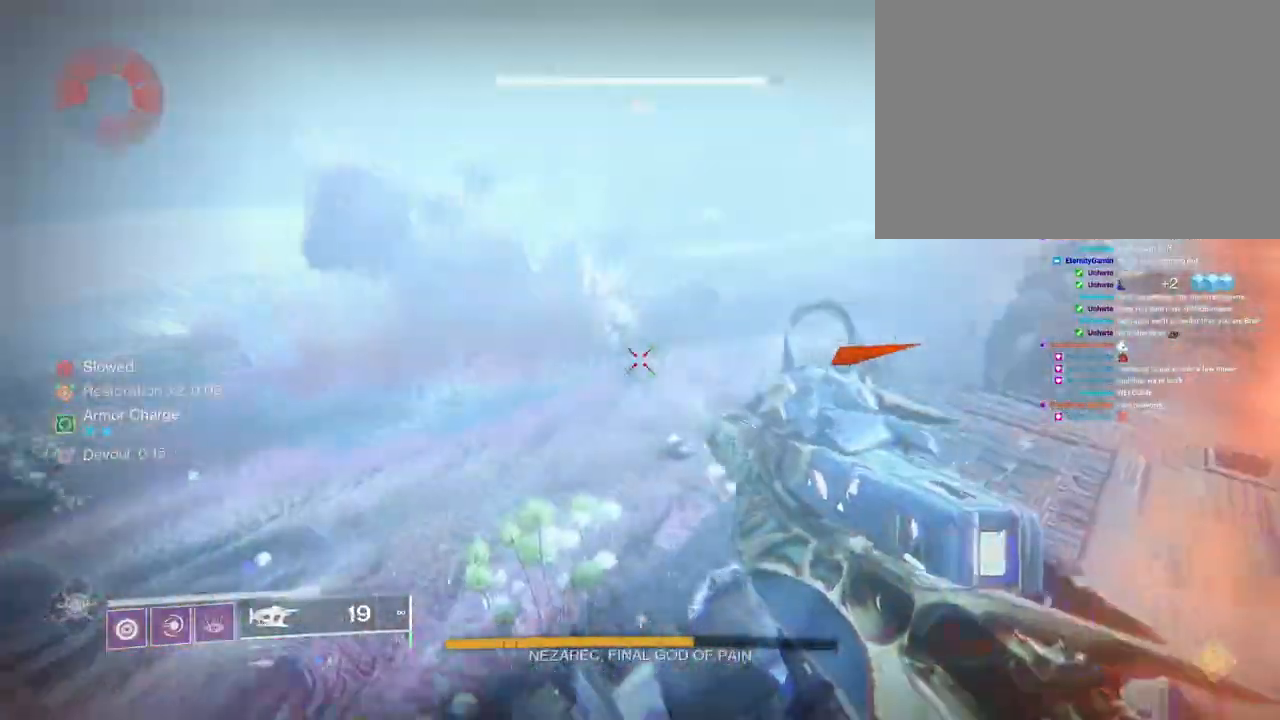
{"keys": ["w"], "mouse": ["left"], "events": [[117, "space", "down"], [200, "space", "up"], [367, "shift", "up"], [383, "mouse_left", "down"]]}
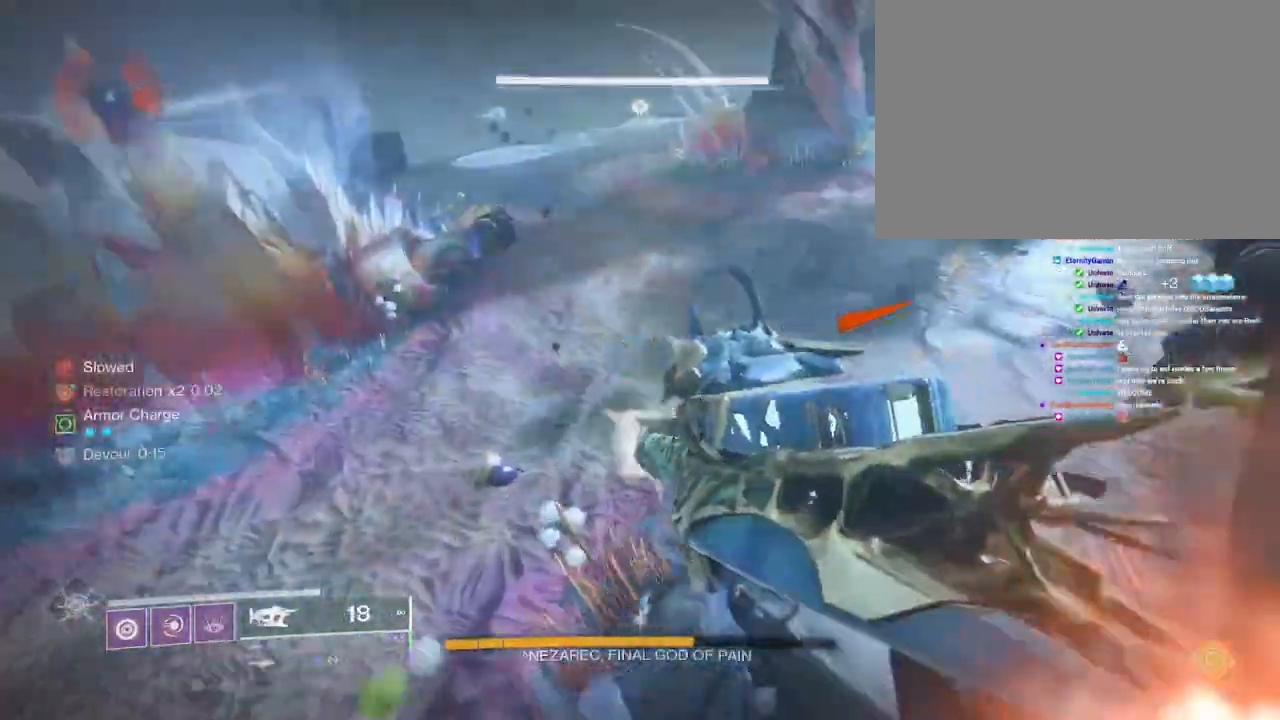
{"keys": ["shift", "w"], "mouse": [], "events": [[250, "mouse_left", "up"], [300, "shift", "down"]]}
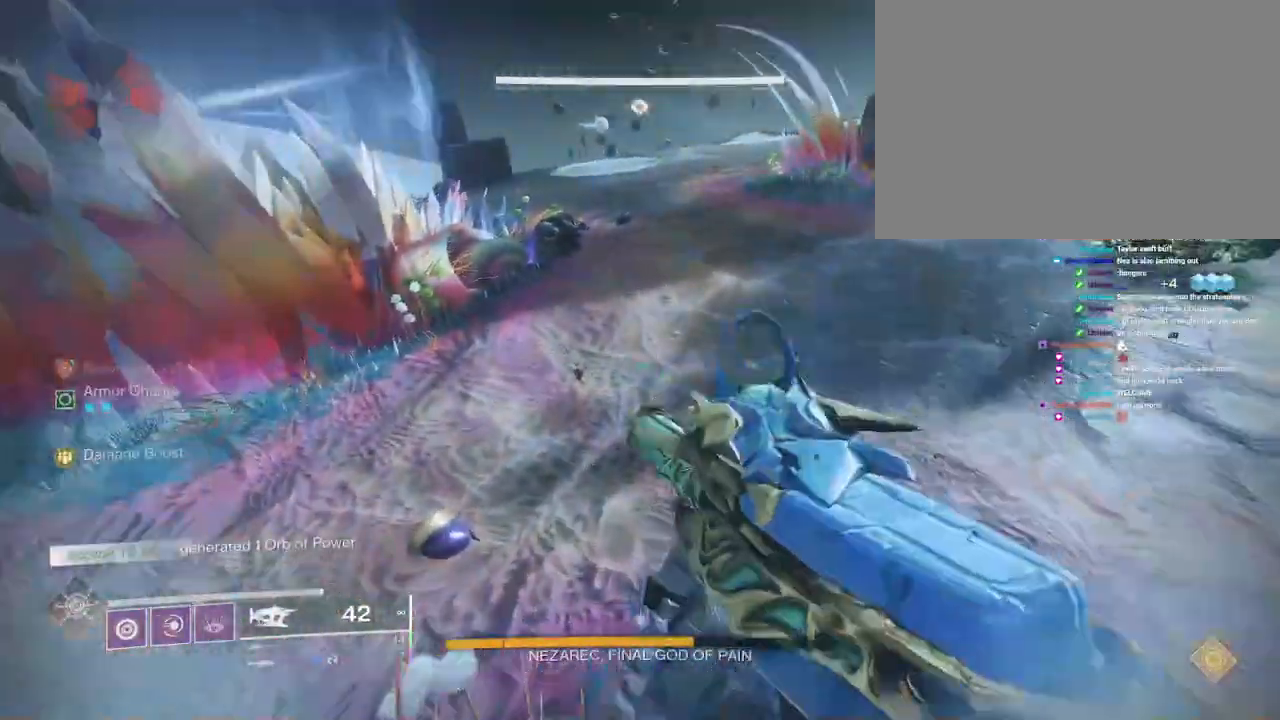
{"keys": ["w"], "mouse": [], "events": [[167, "space", "down"], [217, "shift", "up"], [250, "space", "up"], [317, "space", "down"], [400, "space", "up"]]}
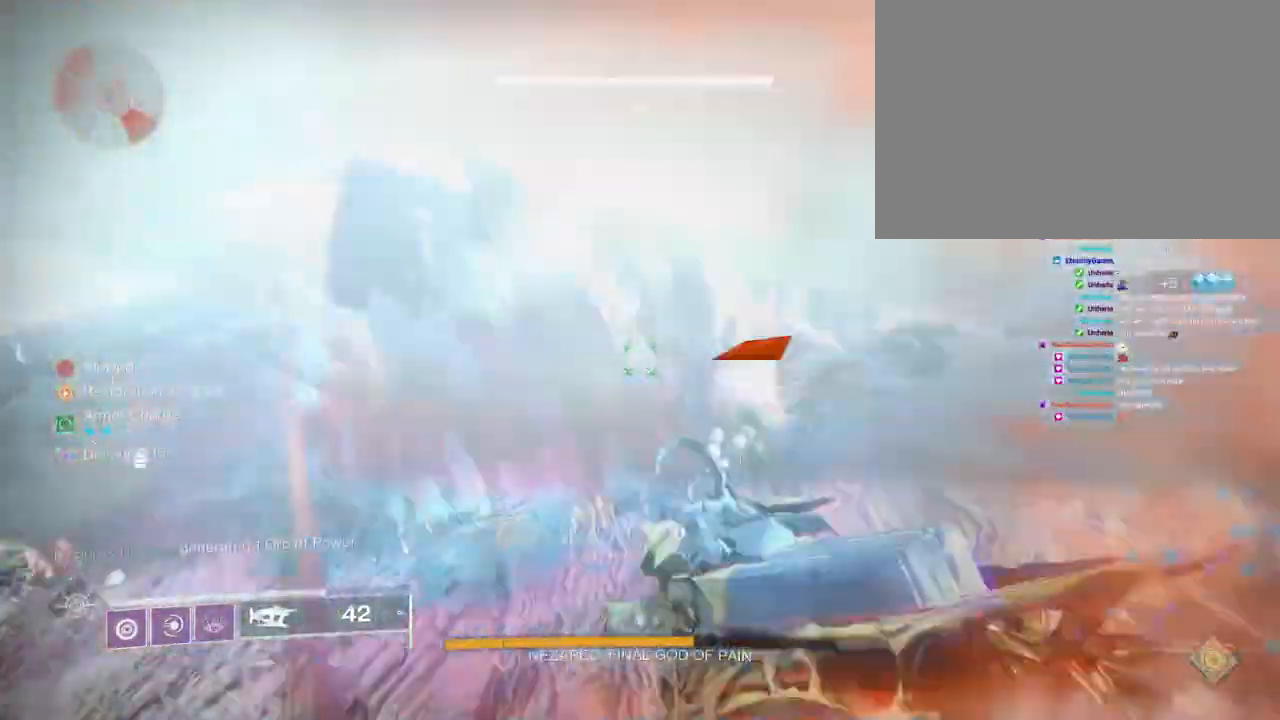
{"keys": ["w"], "mouse": [], "events": []}
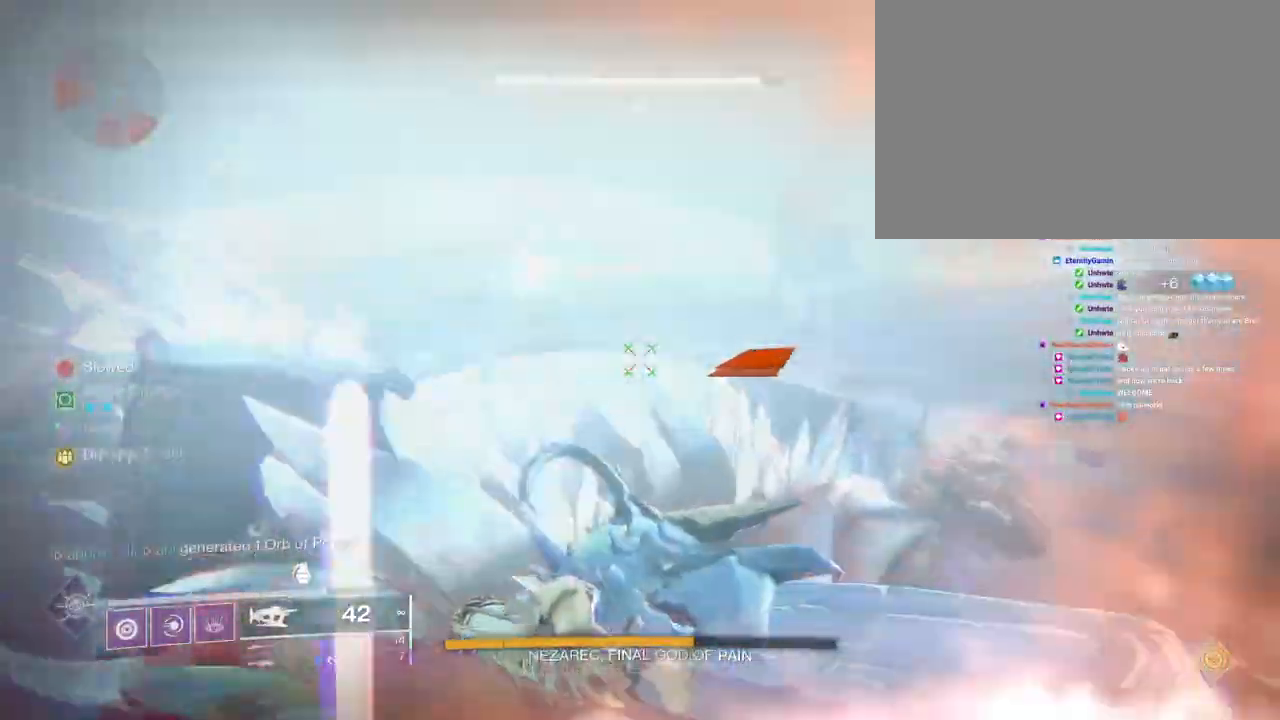
{"keys": ["2", "space", "w"], "mouse": [], "events": [[400, "space", "down"], [500, "2", "down"]]}
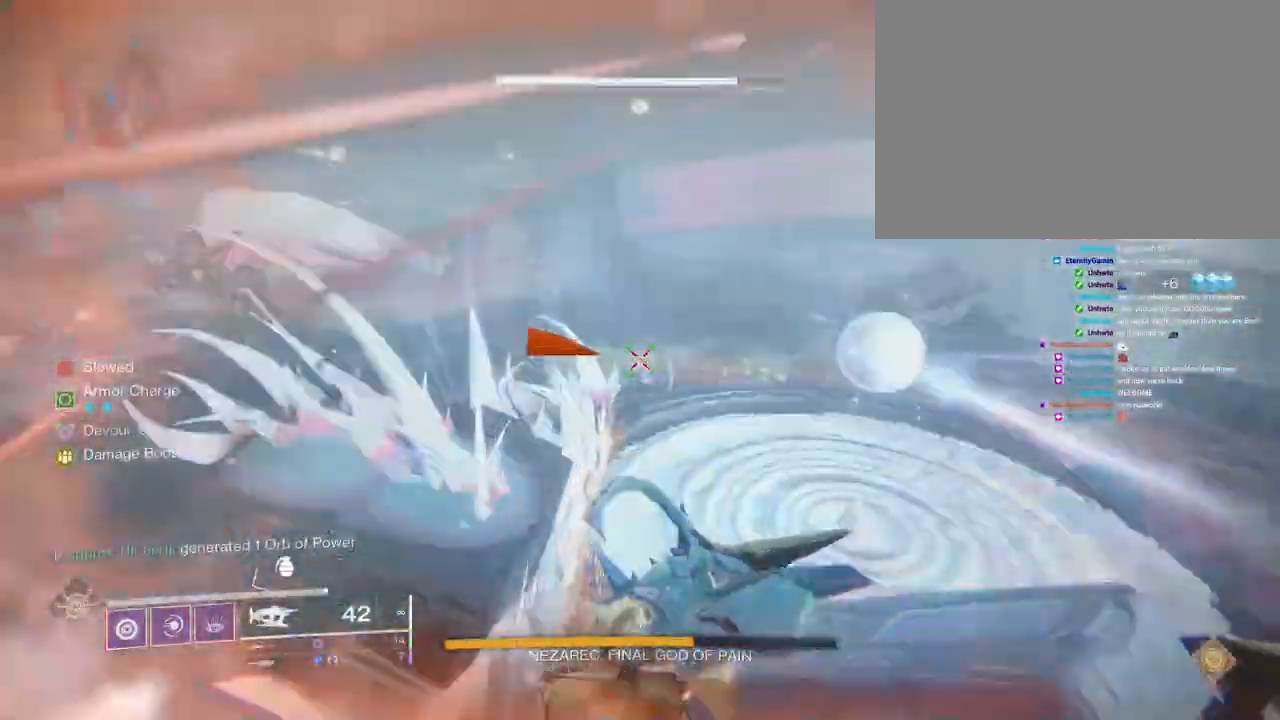
{"keys": ["w"], "mouse": [], "events": [[17, "space", "up"], [67, "2", "up"]]}
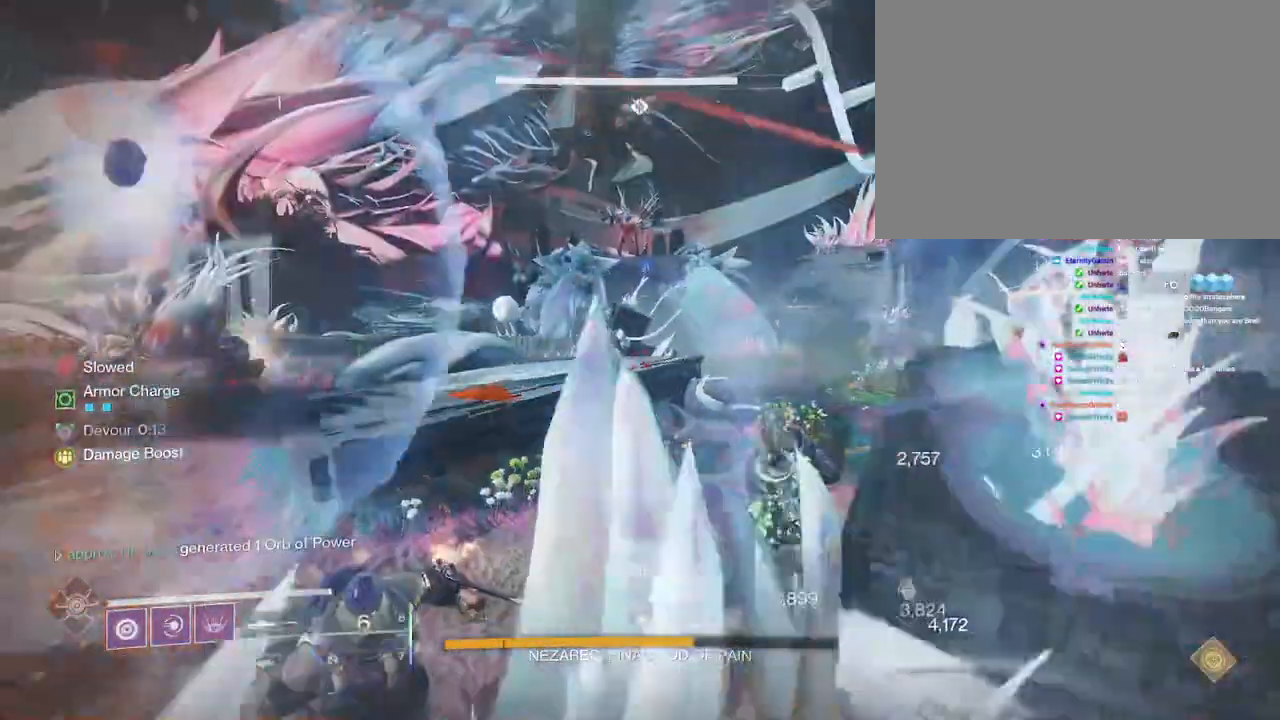
{"keys": ["a", "w"], "mouse": [], "events": [[33, "a", "down"]]}
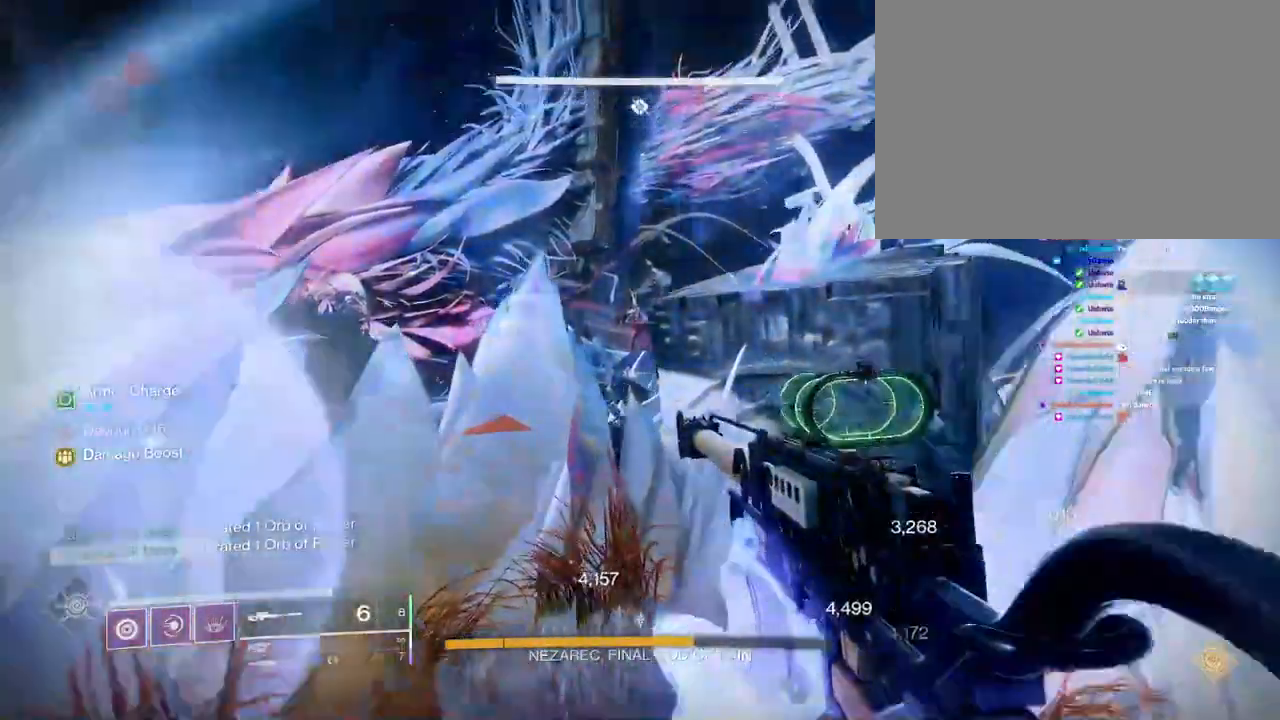
{"keys": [], "mouse": ["right"], "events": [[17, "mouse_right", "down"], [50, "a", "up"], [300, "w", "up"]]}
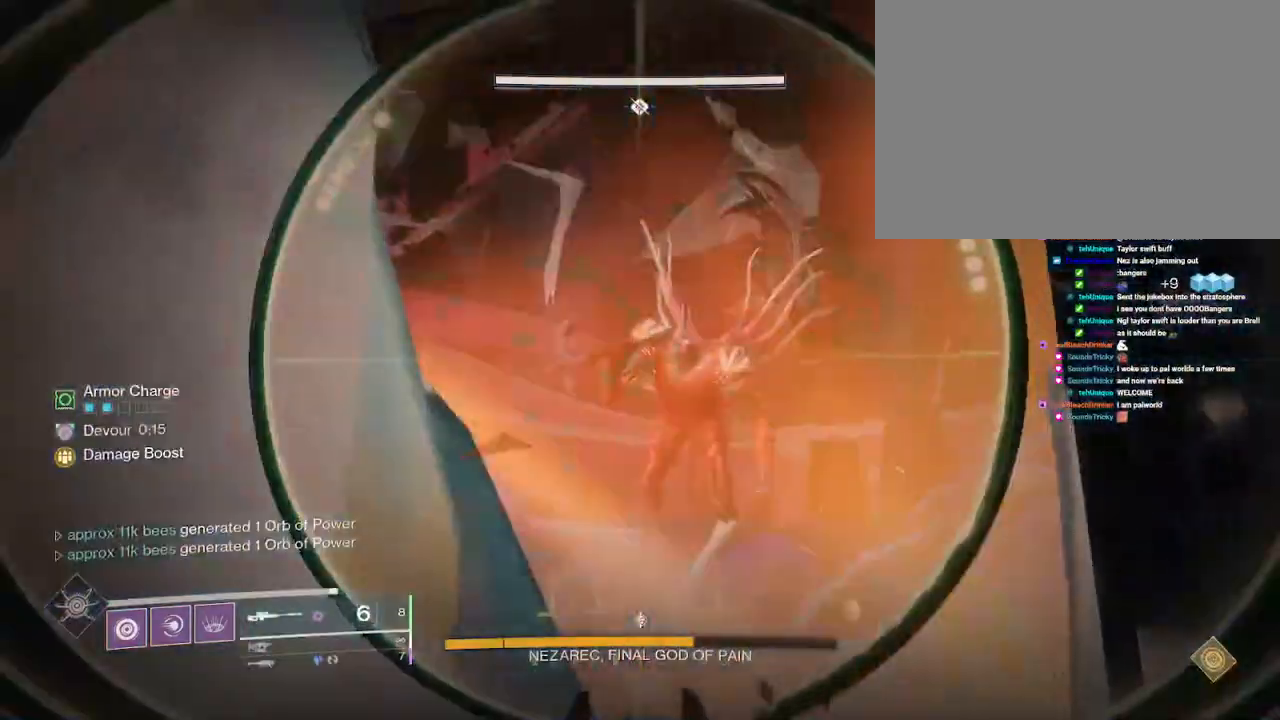
{"keys": [], "mouse": ["left", "right"], "events": [[33, "mouse_left", "down"], [117, "mouse_left", "up"], [433, "mouse_left", "down"]]}
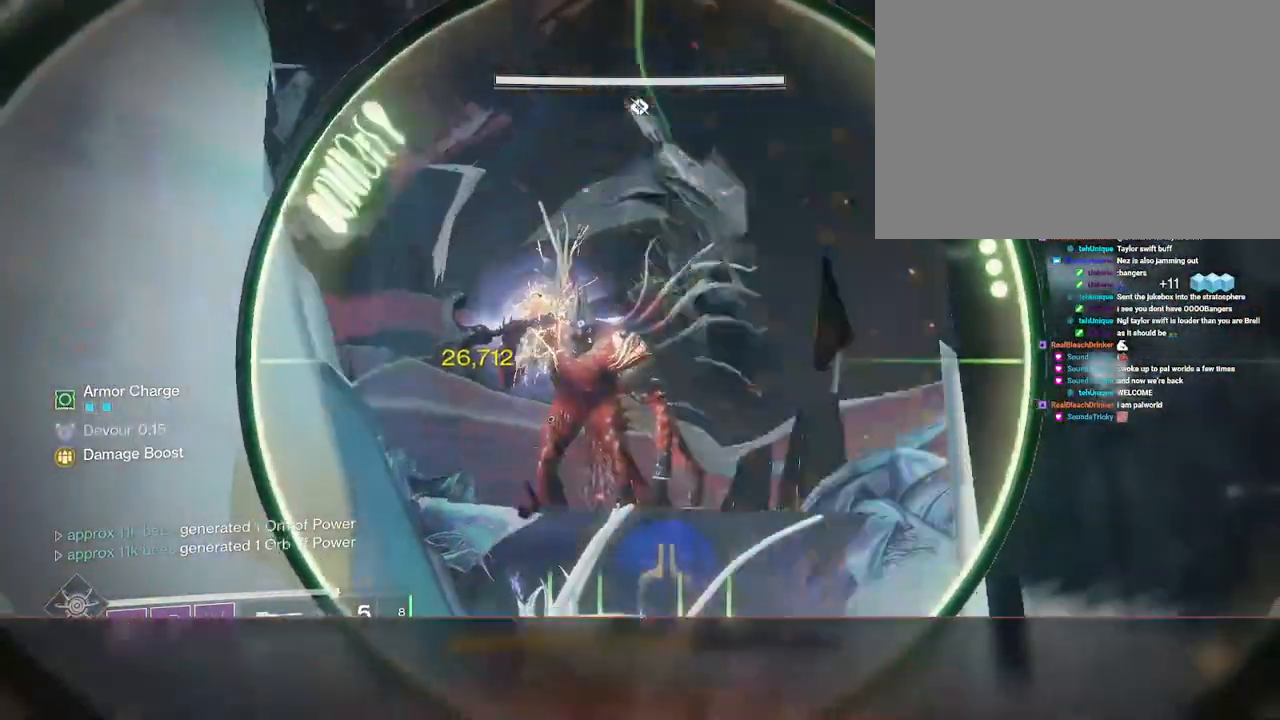
{"keys": ["w"], "mouse": ["right"], "events": [[17, "mouse_left", "up"], [117, "ctrl", "down"], [233, "ctrl", "up"], [267, "w", "down"], [317, "d", "down"], [400, "d", "up"]]}
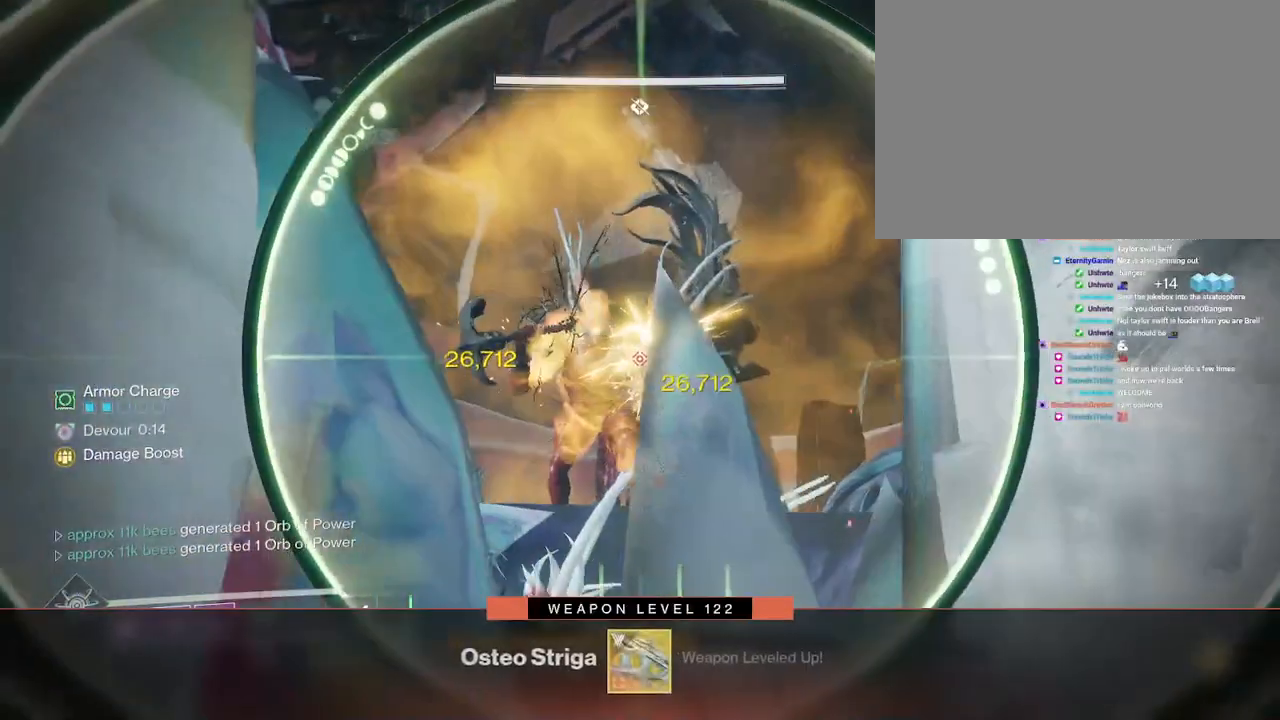
{"keys": [], "mouse": ["right"], "events": [[117, "w", "up"], [133, "a", "down"], [200, "a", "up"]]}
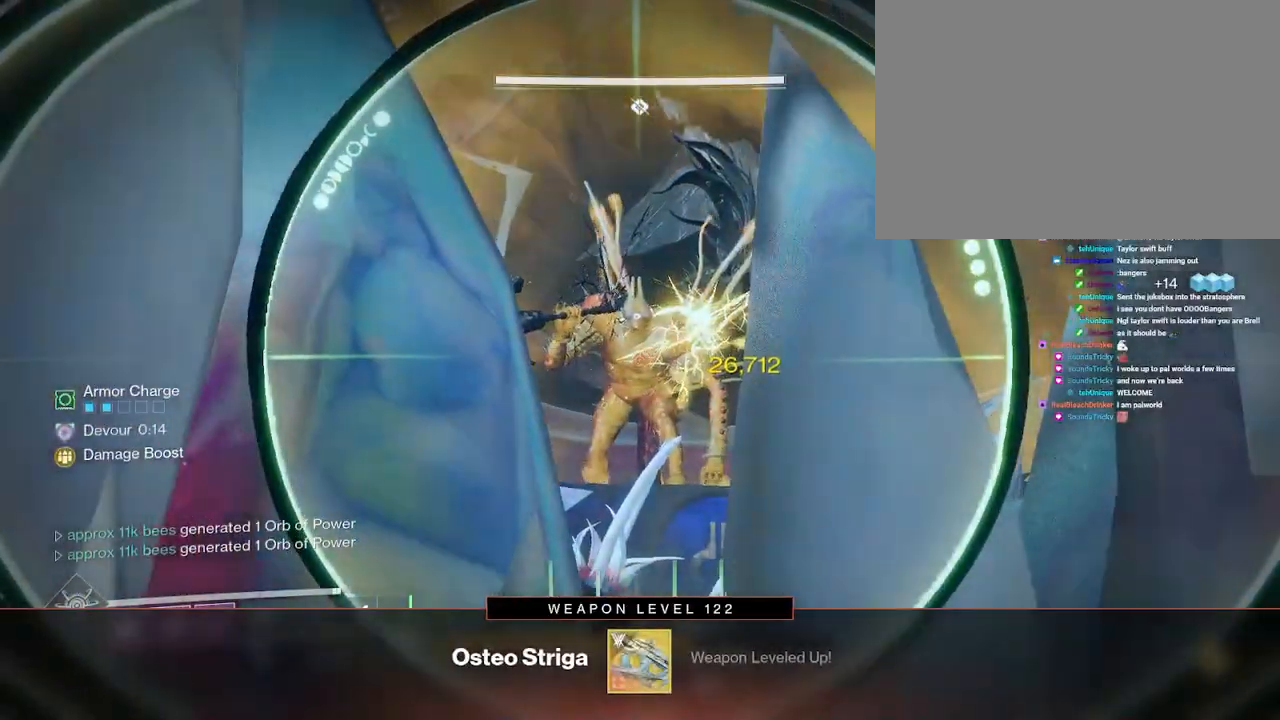
{"keys": [], "mouse": ["right"], "events": [[67, "w", "down"], [133, "w", "up"], [300, "w", "down"], [367, "w", "up"]]}
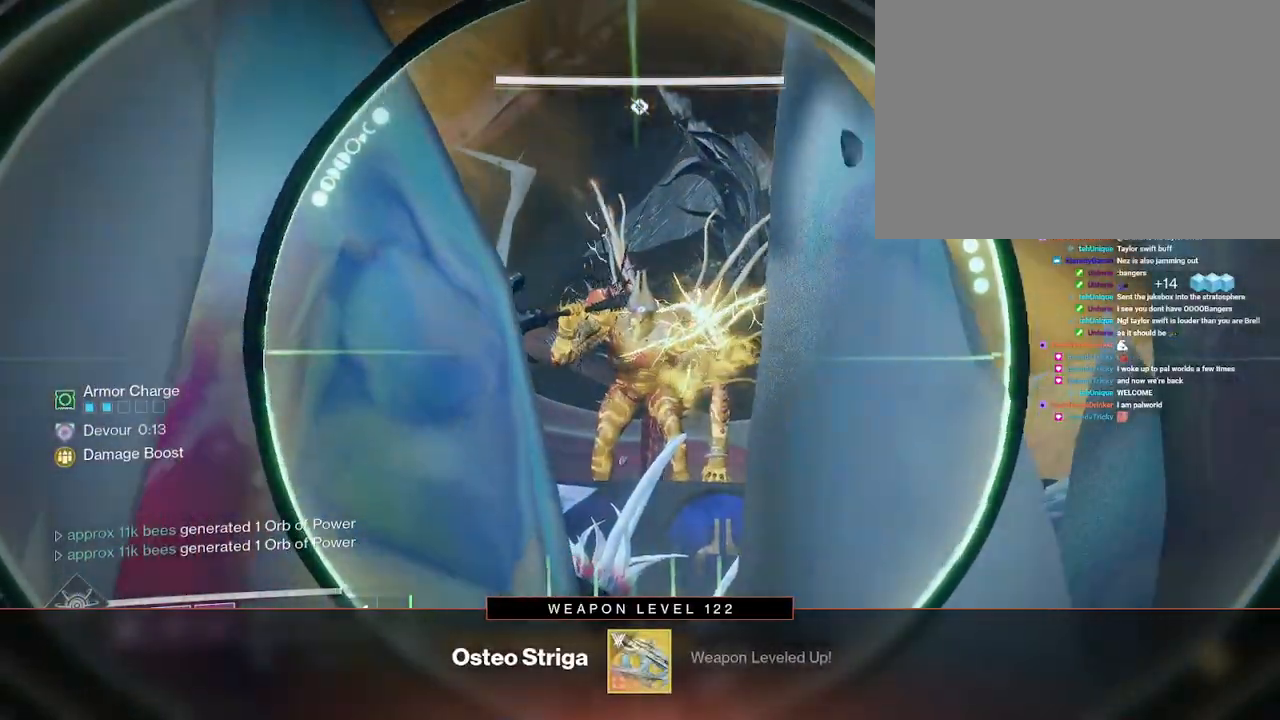
{"keys": [], "mouse": ["right"], "events": []}
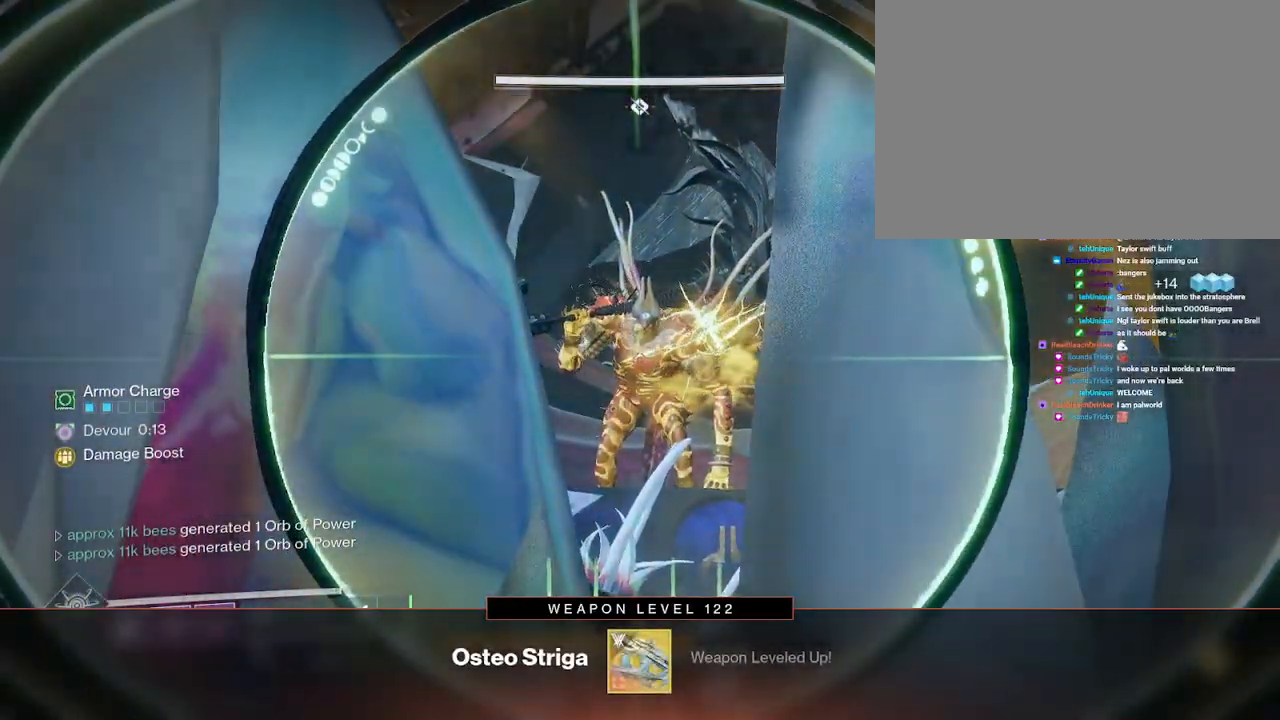
{"keys": [], "mouse": ["right"], "events": []}
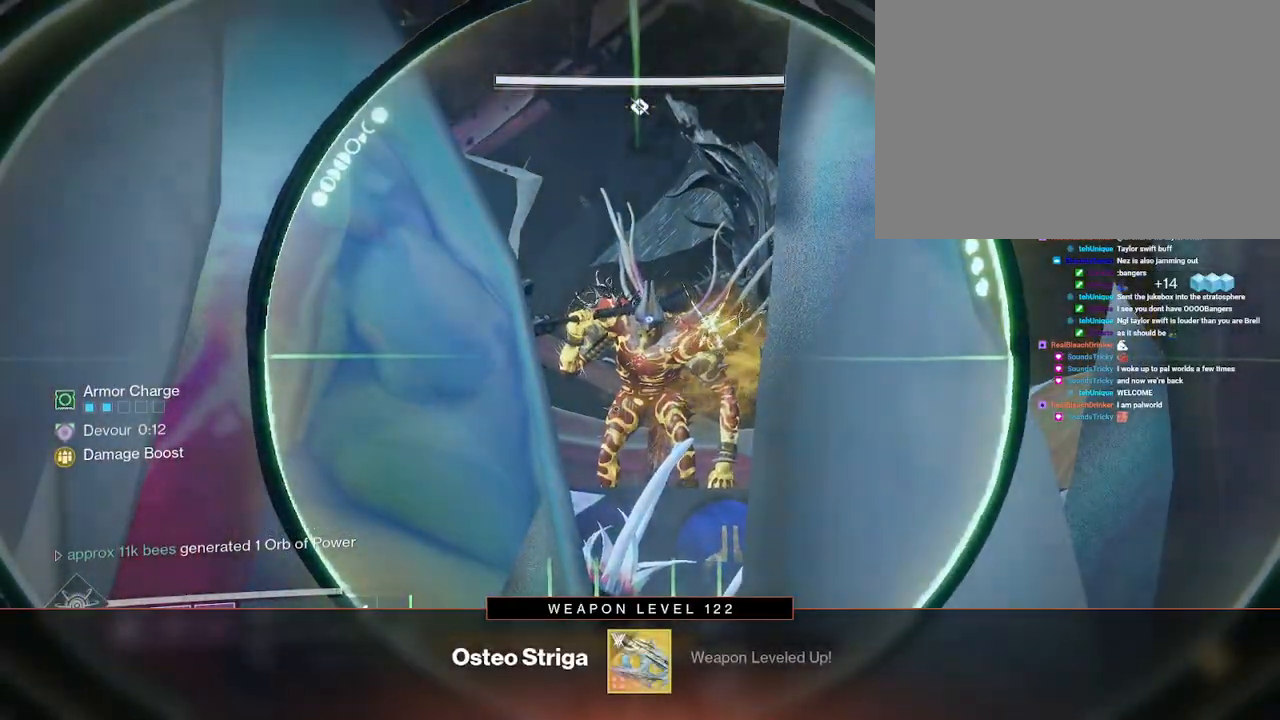
{"keys": [], "mouse": ["right"], "events": []}
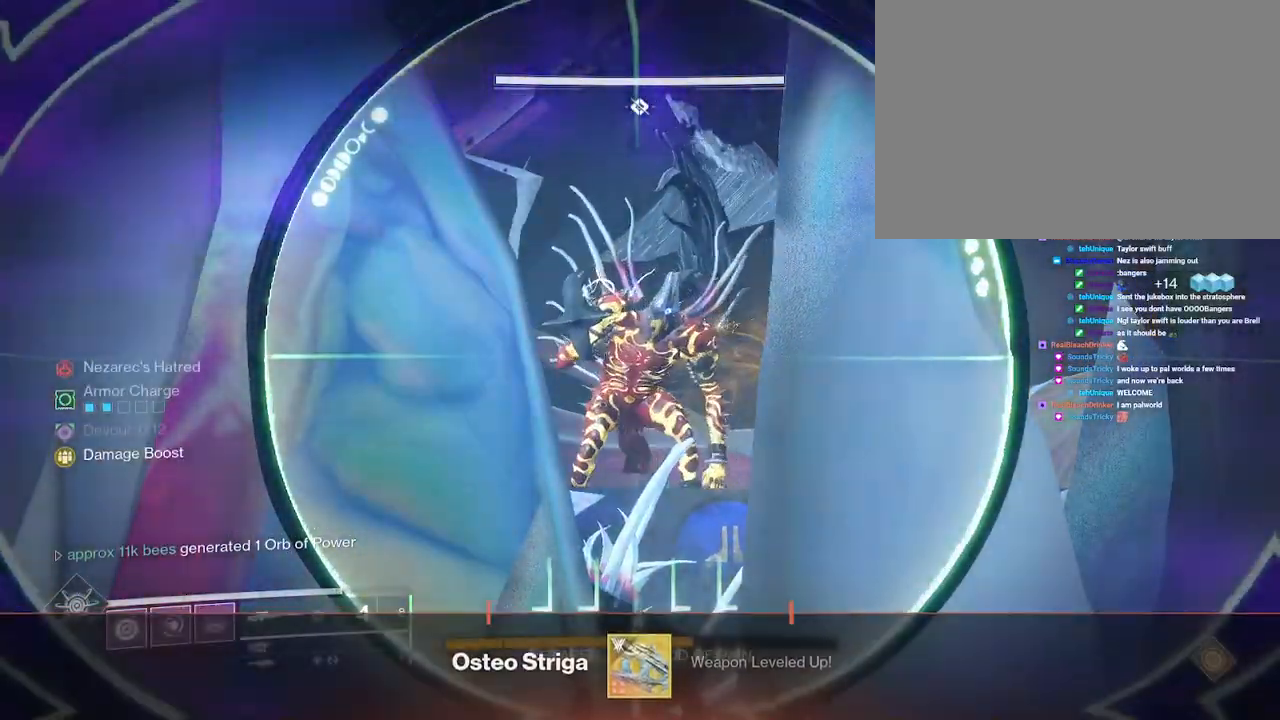
{"keys": ["shift", "w"], "mouse": [], "events": [[67, "mouse_left", "down"], [133, "mouse_left", "up"], [383, "mouse_right", "up"], [383, "w", "down"], [433, "shift", "down"]]}
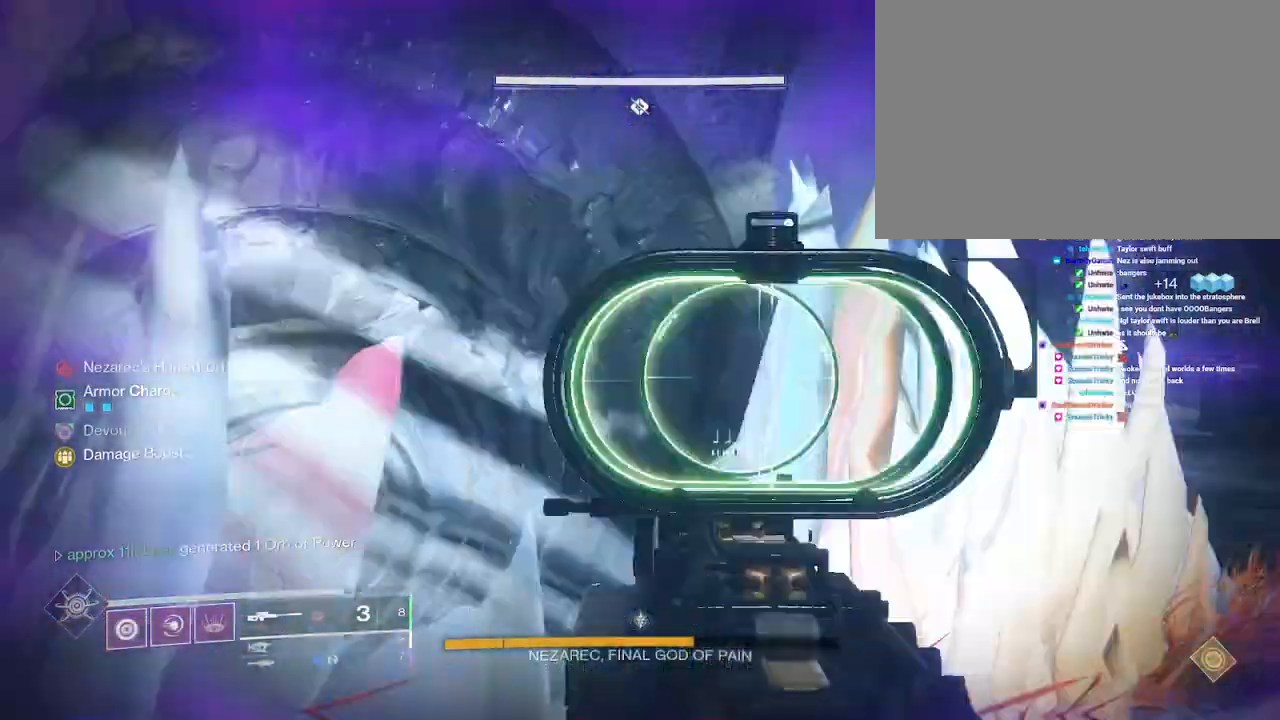
{"keys": ["shift", "w"], "mouse": [], "events": []}
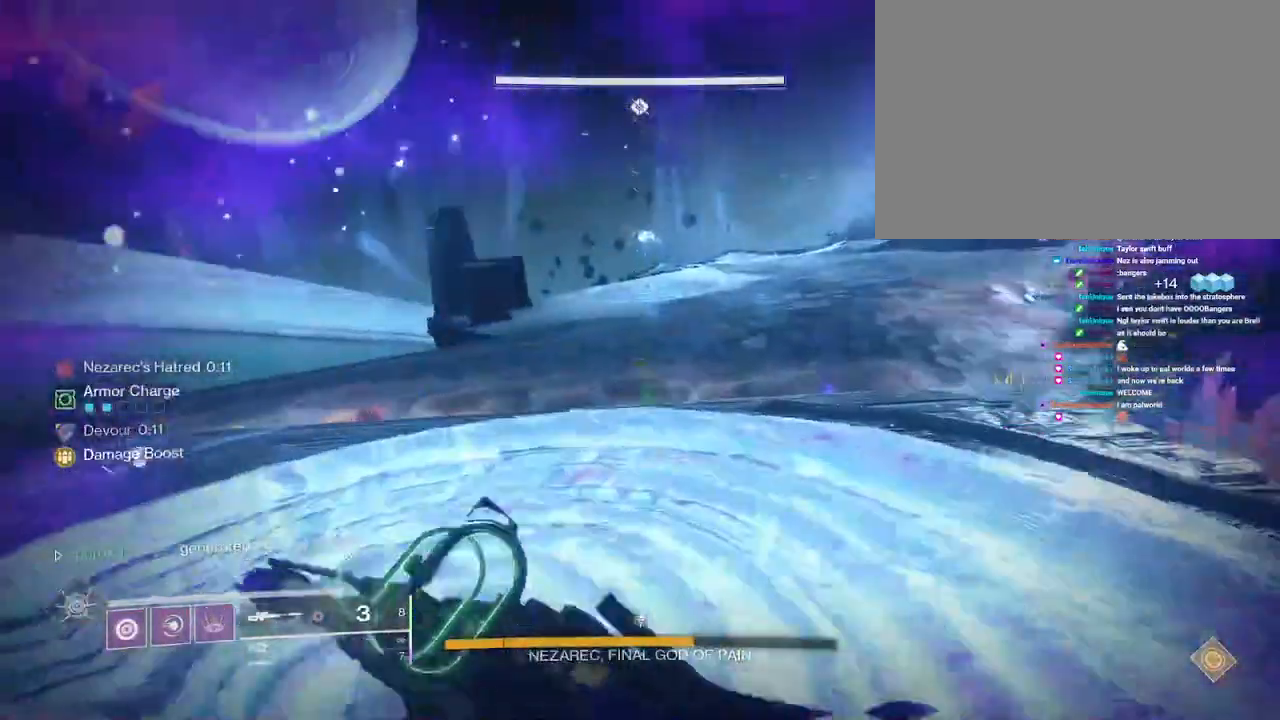
{"keys": ["w"], "mouse": [], "events": [[100, "shift", "up"]]}
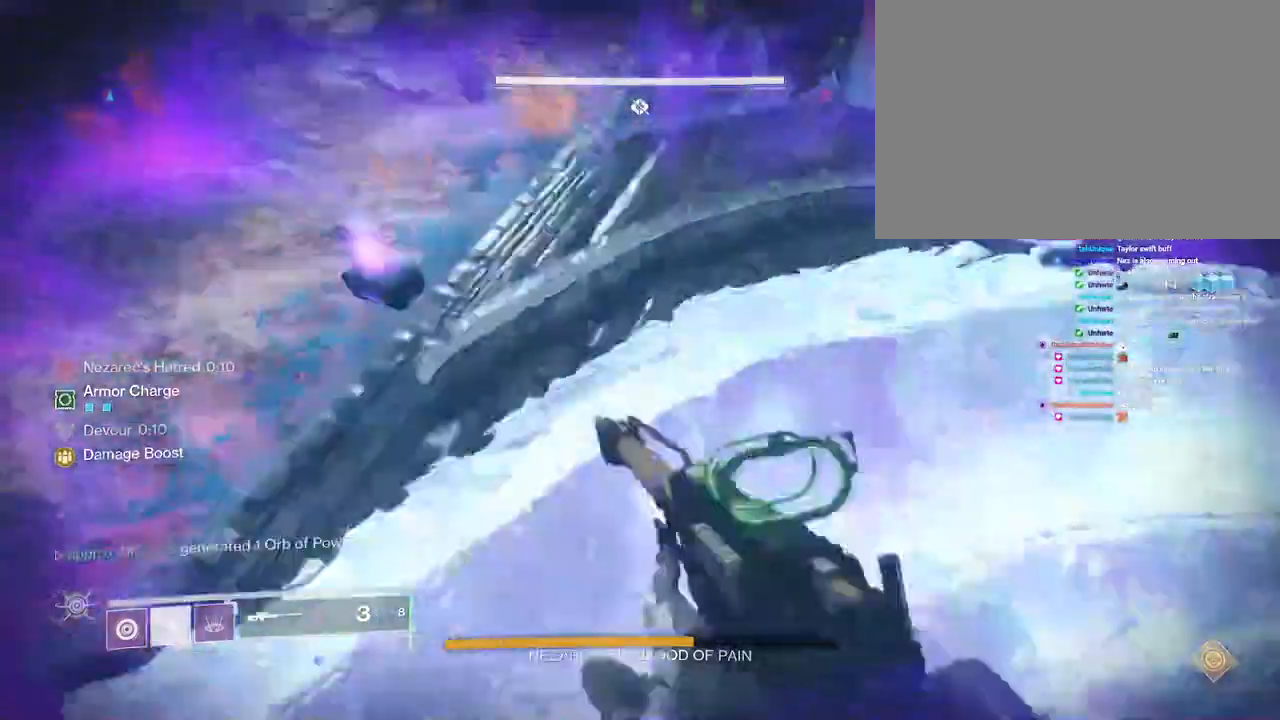
{"keys": ["shift", "w"], "mouse": [], "events": [[333, "shift", "down"]]}
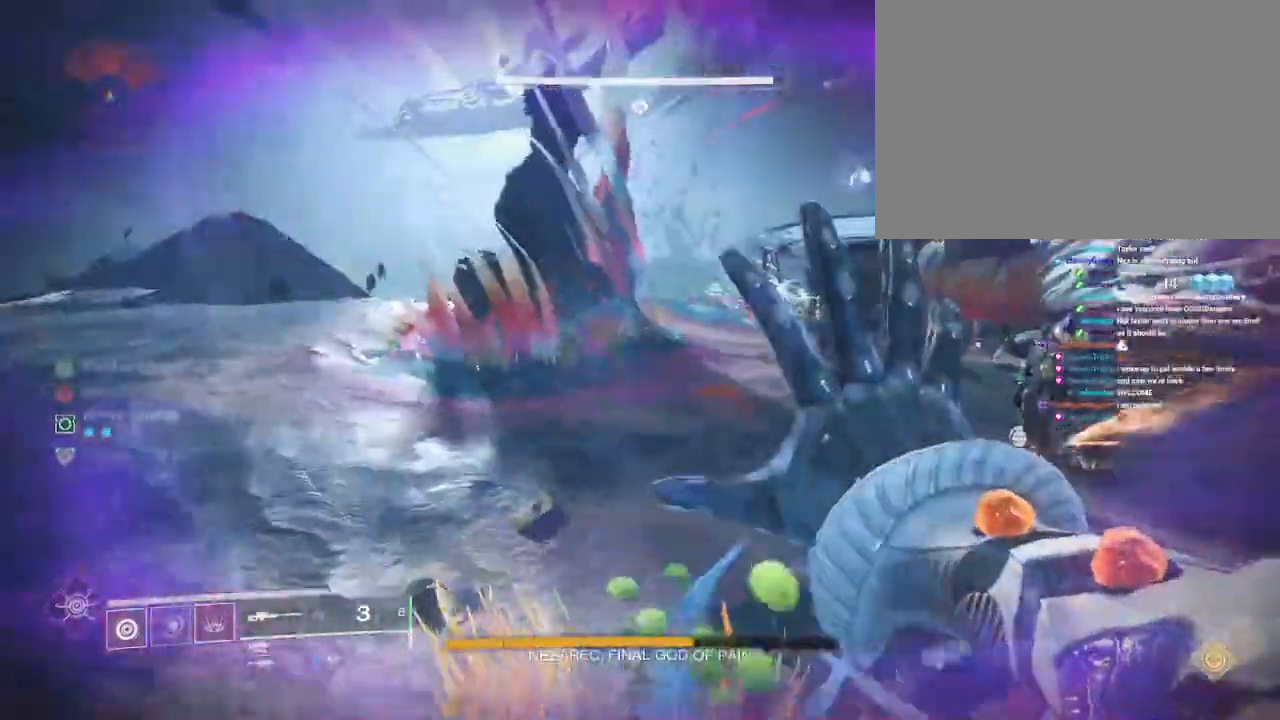
{"keys": ["w"], "mouse": []}